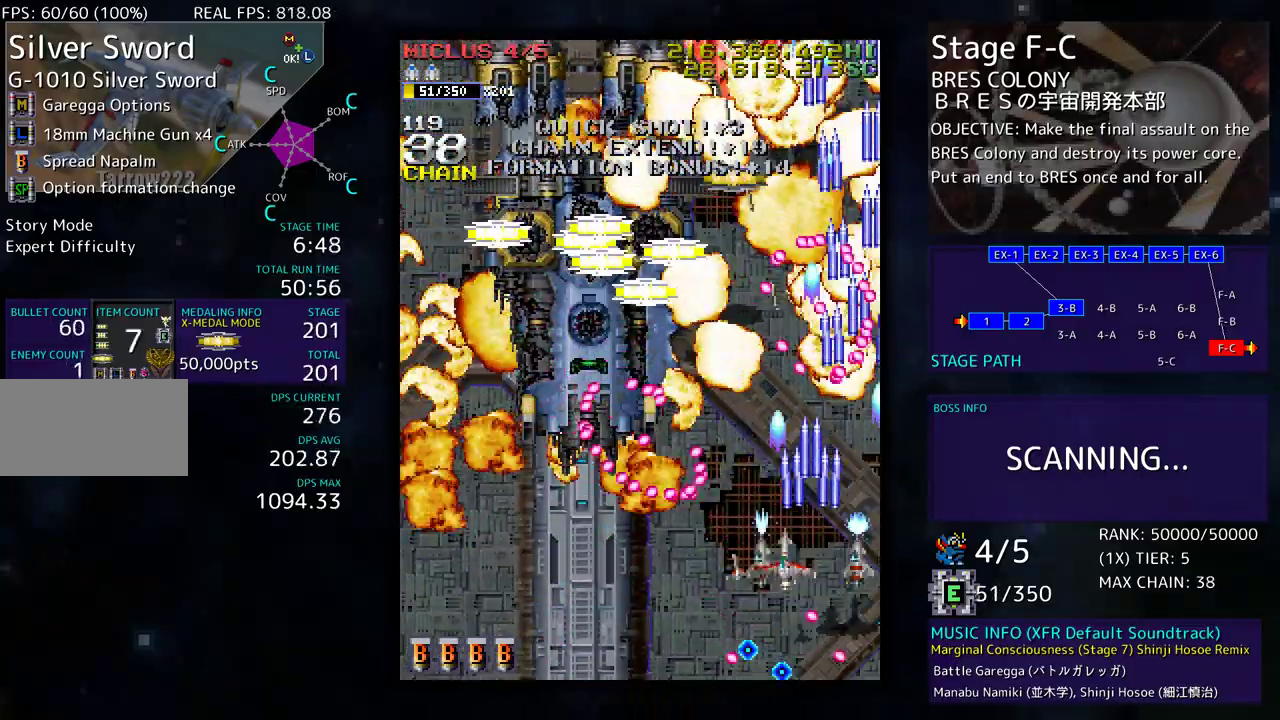
Gameplay with a controller (arcade stick); each line is a JSON object with the inputs held at the frame after it. "events" lists button and stick changes between this image and that frame as [ms after this image, input, new state], when the widget could be followed in between. Not read: L3 R3 other_buttons.
{"buttons": ["DPAD_UP", "DPAD_LEFT"], "events": [[333, "DPAD_DOWN", "up"], [383, "DPAD_UP", "down"]]}
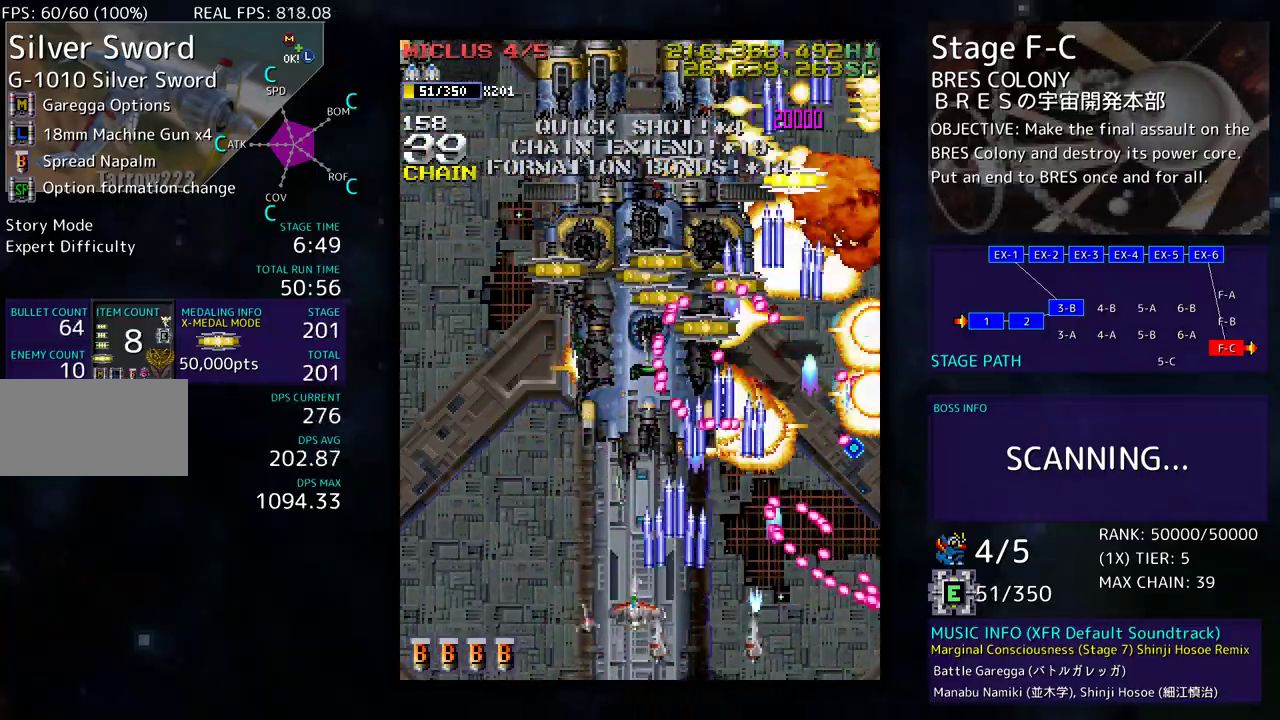
{"buttons": [], "events": [[50, "DPAD_UP", "up"], [83, "DPAD_LEFT", "up"], [317, "DPAD_LEFT", "down"], [417, "DPAD_LEFT", "up"]]}
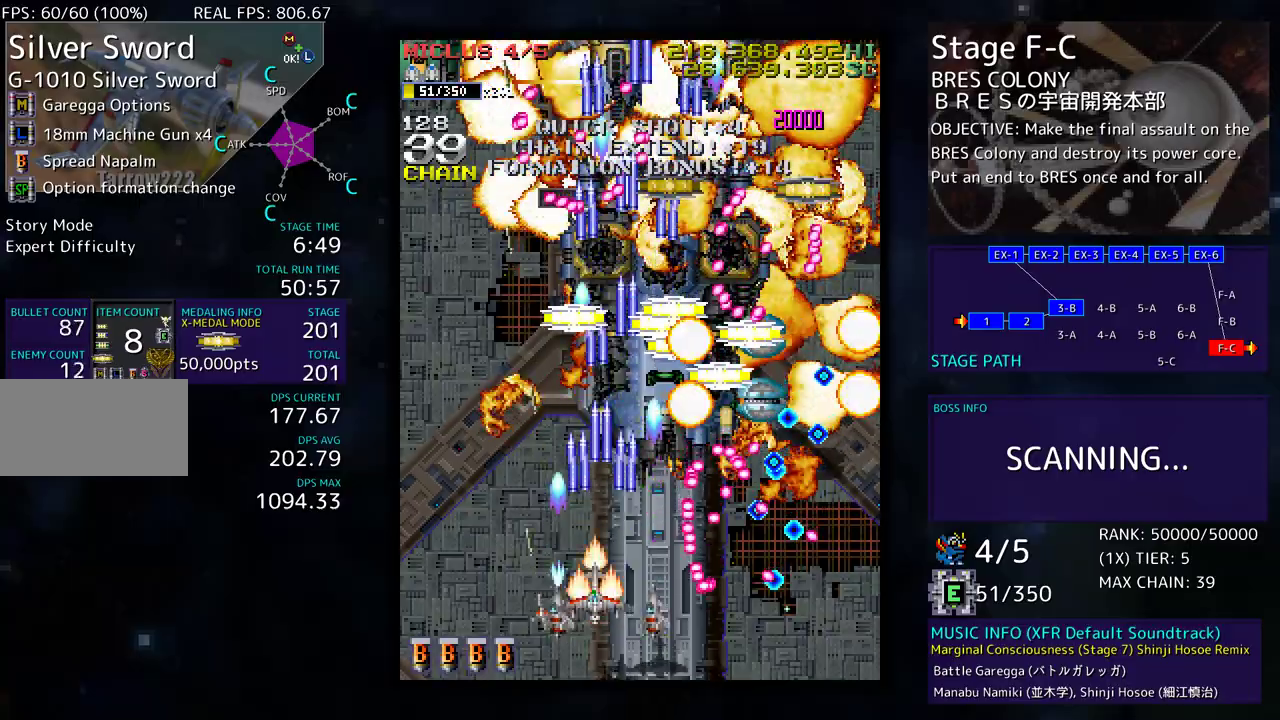
{"buttons": [], "events": []}
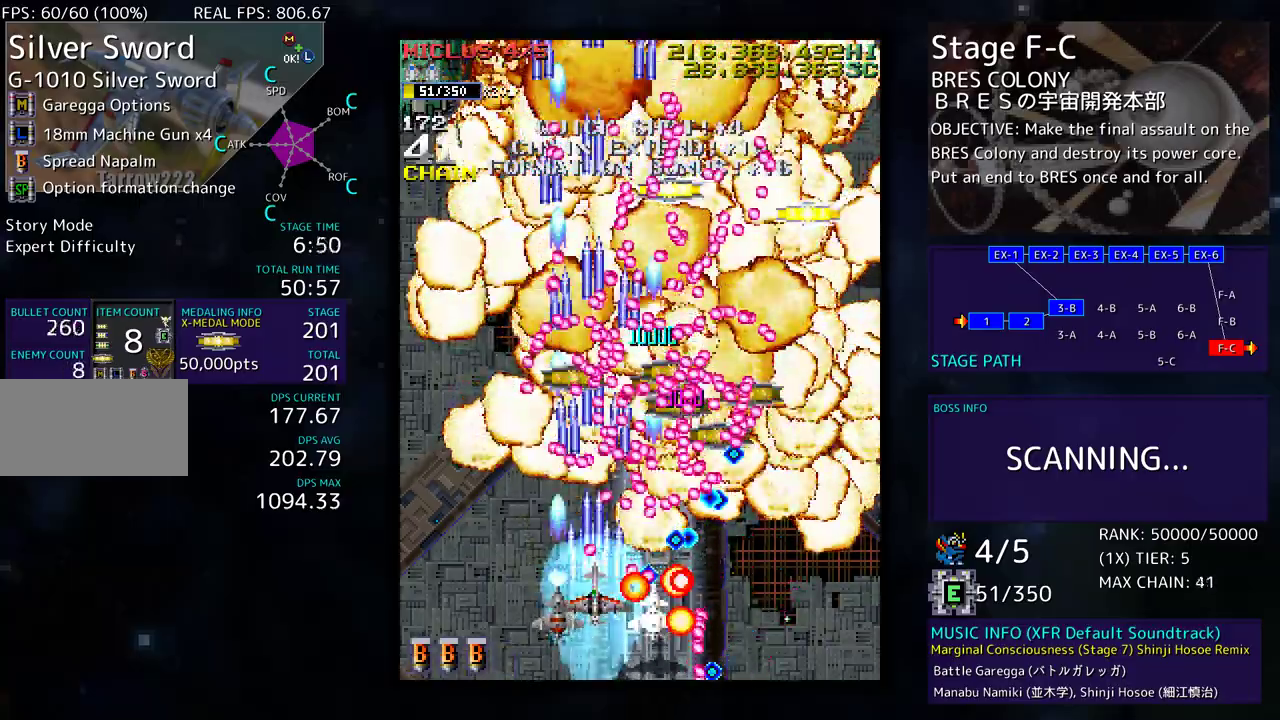
{"buttons": [], "events": [[50, "DPAD_DOWN", "down"], [133, "DPAD_DOWN", "up"]]}
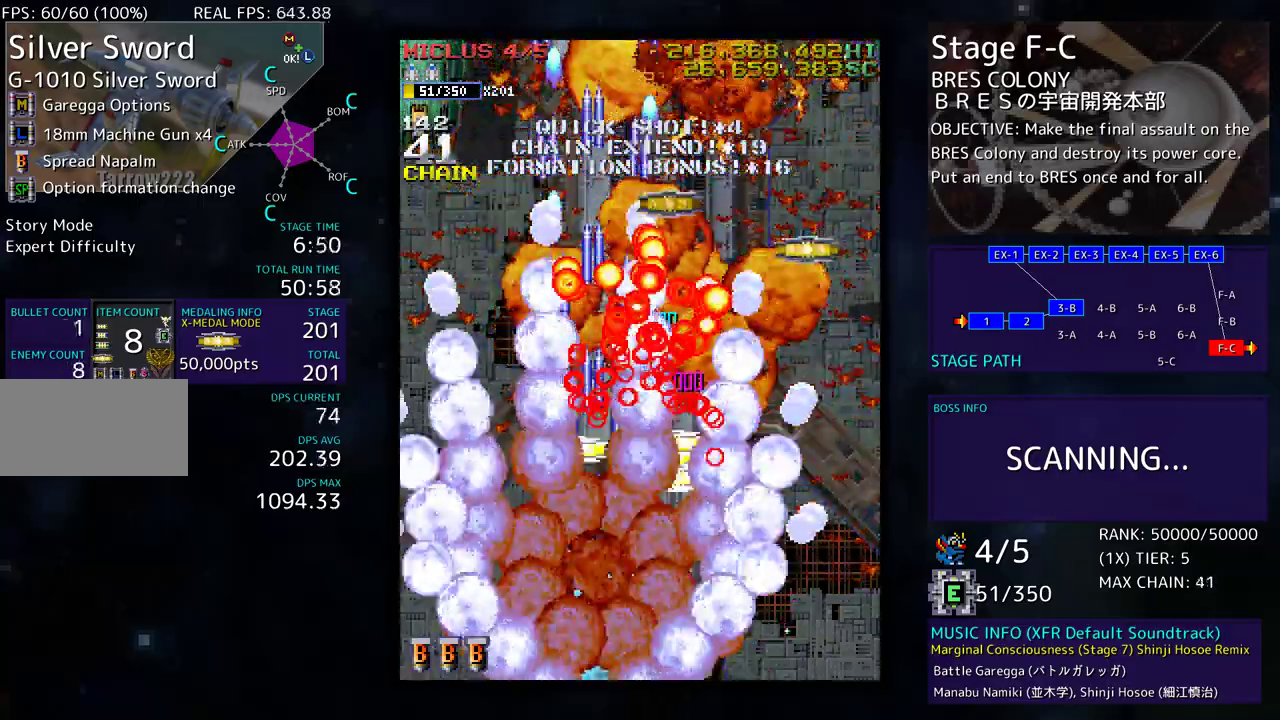
{"buttons": ["DPAD_DOWN", "DPAD_LEFT"], "events": [[33, "DPAD_RIGHT", "down"], [50, "DPAD_DOWN", "down"], [83, "DPAD_DOWN", "up"], [150, "DPAD_UP", "down"], [367, "DPAD_RIGHT", "up"], [400, "DPAD_LEFT", "down"], [467, "DPAD_UP", "up"], [483, "DPAD_DOWN", "down"]]}
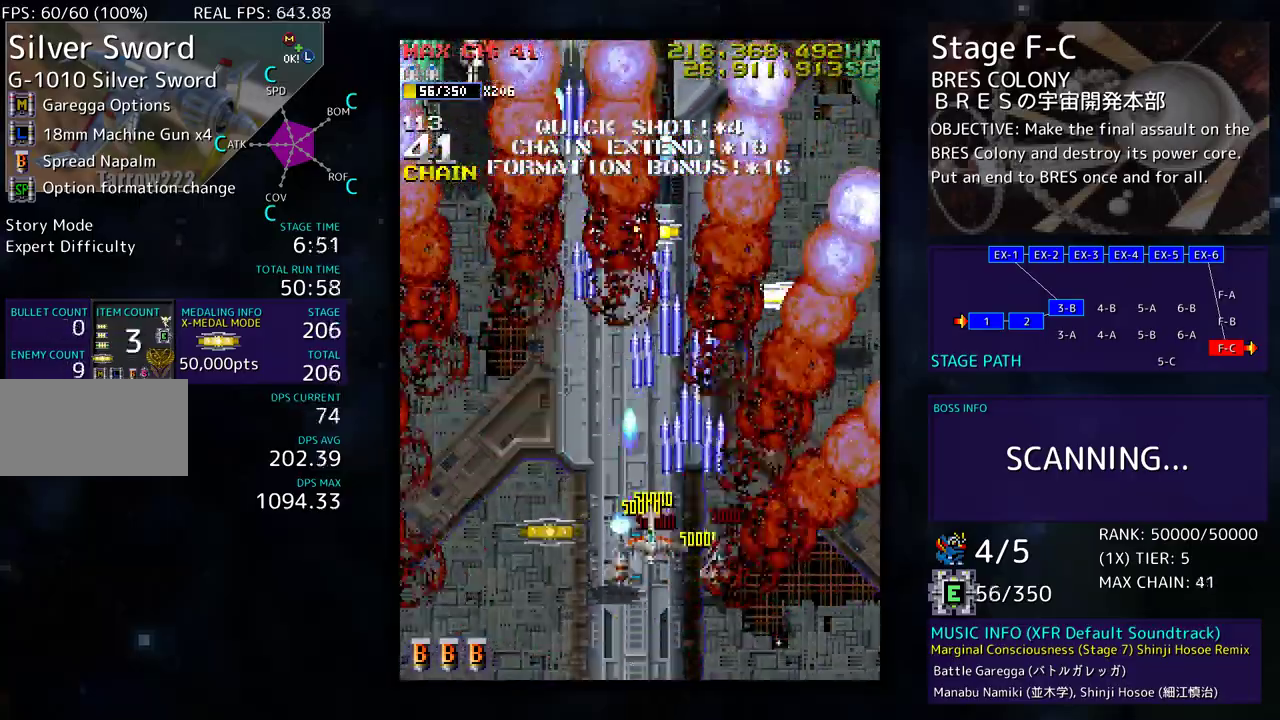
{"buttons": ["DPAD_UP", "DPAD_RIGHT"], "events": [[167, "DPAD_DOWN", "up"], [217, "DPAD_LEFT", "up"], [233, "DPAD_RIGHT", "down"], [333, "DPAD_UP", "down"]]}
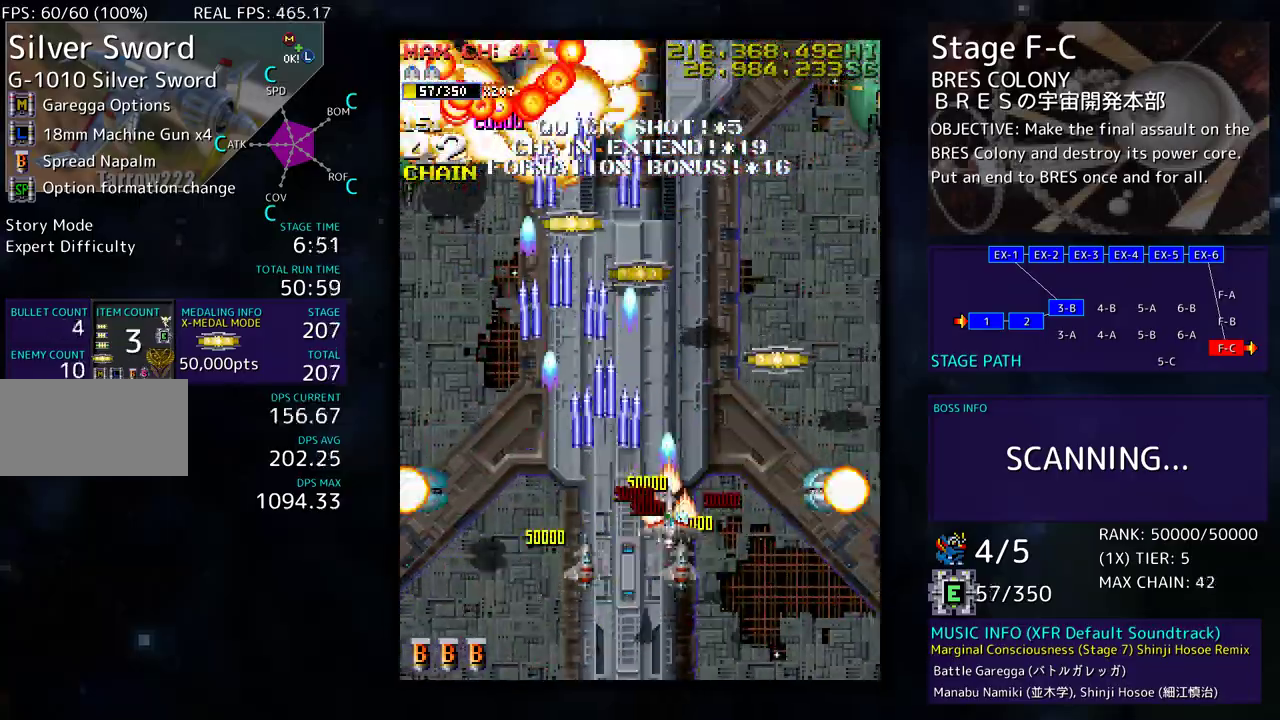
{"buttons": ["DPAD_DOWN", "DPAD_LEFT"], "events": [[267, "DPAD_RIGHT", "up"], [283, "DPAD_LEFT", "down"], [333, "DPAD_UP", "up"], [383, "DPAD_UP", "down"], [417, "DPAD_DOWN", "down"], [417, "DPAD_UP", "up"], [433, "DPAD_LEFT", "up"], [500, "DPAD_LEFT", "down"]]}
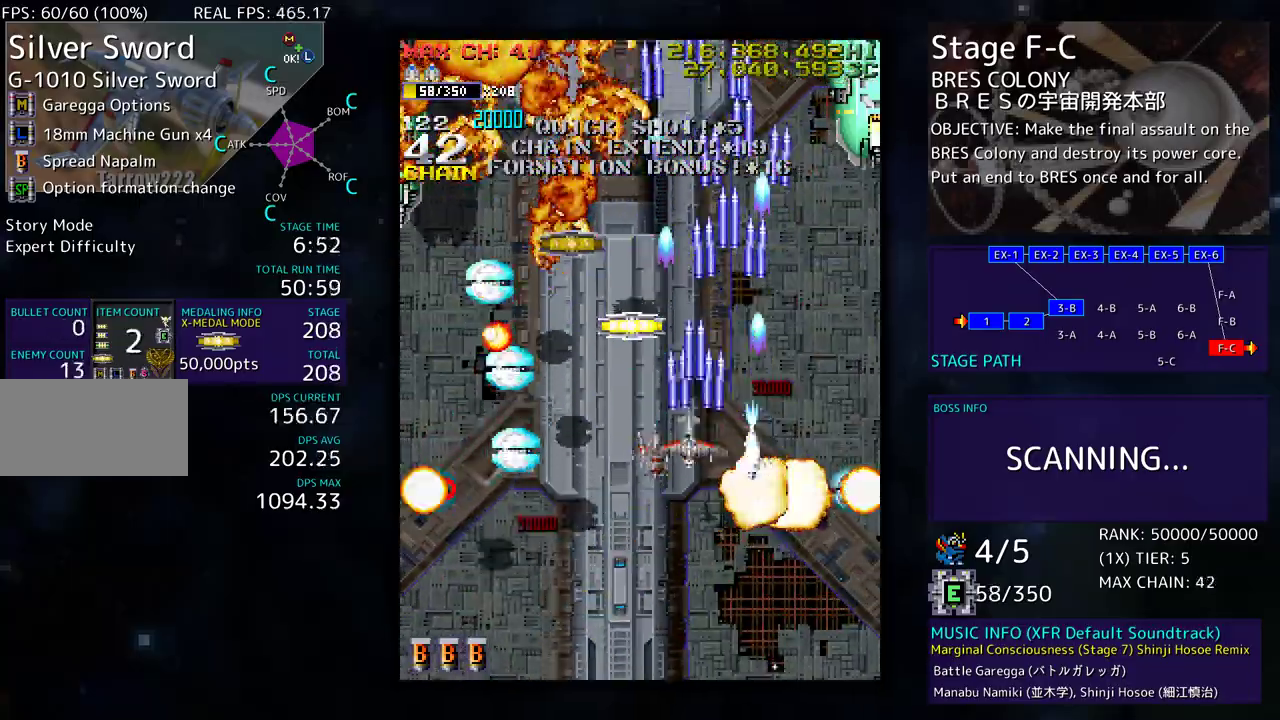
{"buttons": [], "events": [[133, "DPAD_LEFT", "up"], [267, "DPAD_LEFT", "down"], [367, "DPAD_LEFT", "up"], [433, "DPAD_DOWN", "up"]]}
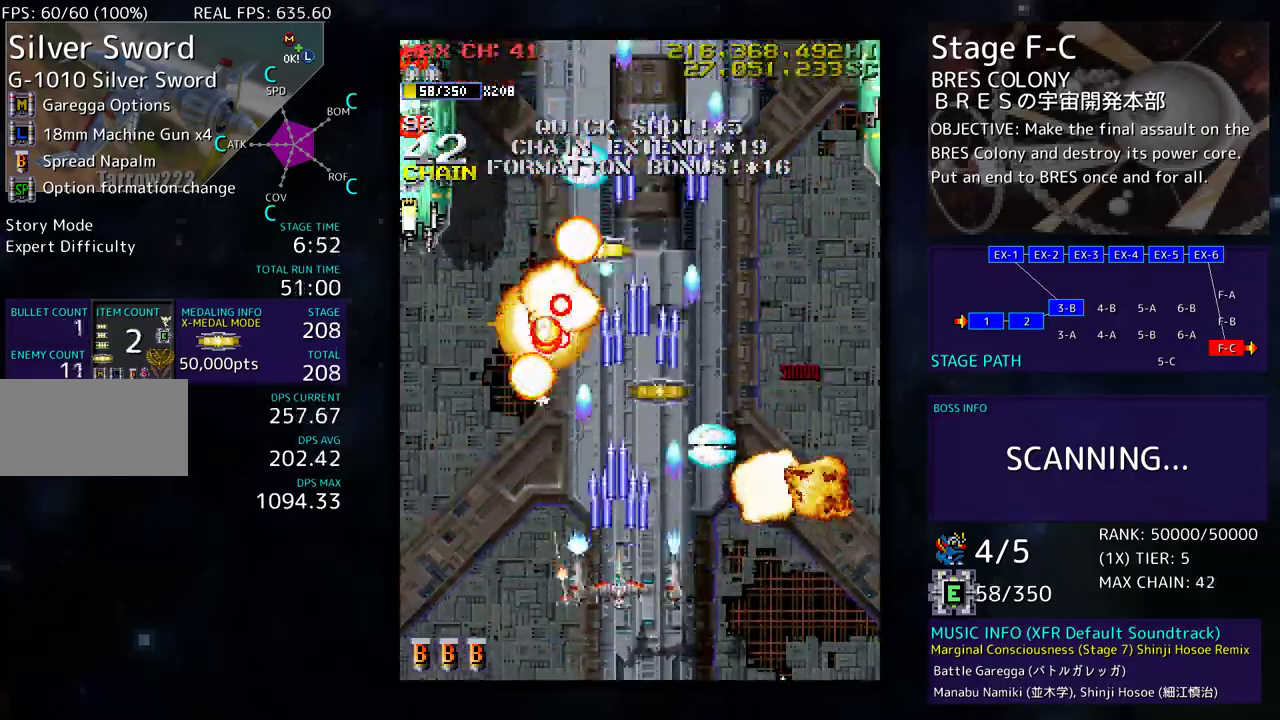
{"buttons": ["DPAD_UP"], "events": [[17, "DPAD_RIGHT", "down"], [100, "DPAD_DOWN", "down"], [133, "DPAD_DOWN", "up"], [133, "DPAD_RIGHT", "up"], [217, "DPAD_DOWN", "down"], [217, "DPAD_RIGHT", "down"], [283, "DPAD_RIGHT", "up"], [317, "DPAD_DOWN", "up"], [333, "DPAD_RIGHT", "down"], [450, "DPAD_UP", "down"], [483, "DPAD_RIGHT", "up"]]}
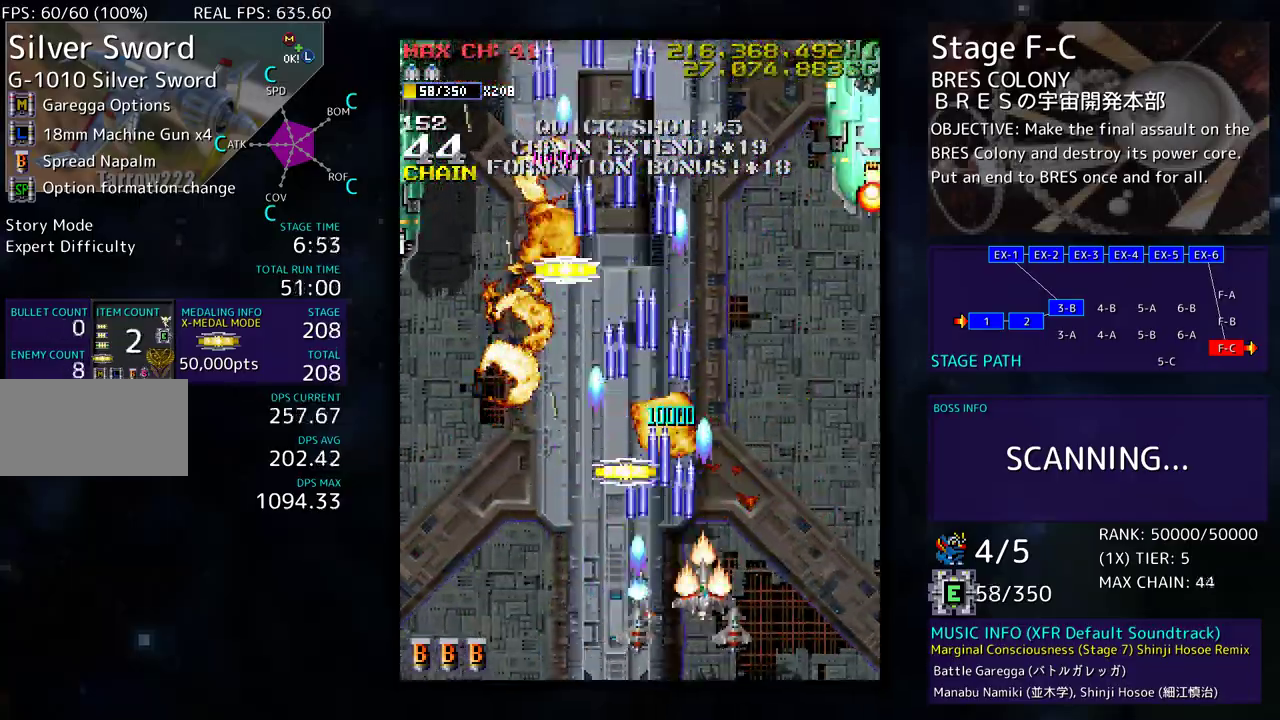
{"buttons": ["DPAD_DOWN", "DPAD_LEFT"], "events": [[33, "DPAD_LEFT", "down"], [350, "DPAD_UP", "up"], [383, "DPAD_DOWN", "down"]]}
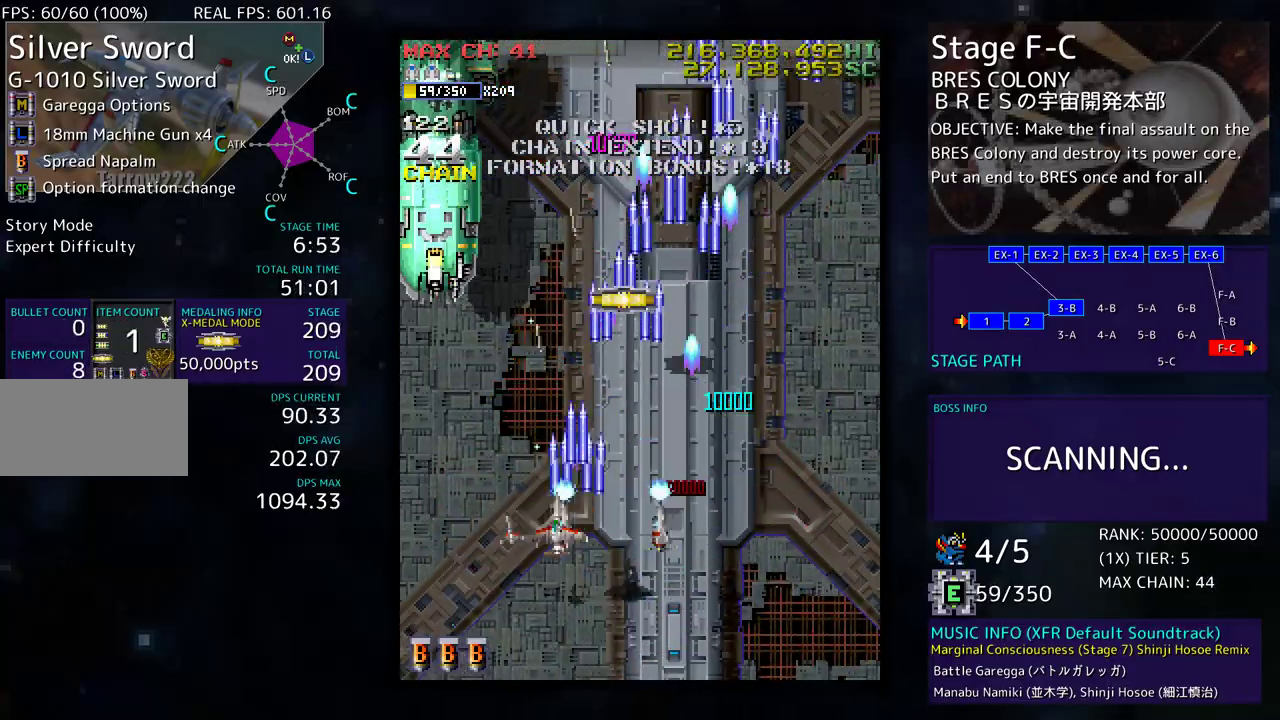
{"buttons": [], "events": [[33, "DPAD_DOWN", "up"], [333, "DPAD_LEFT", "up"]]}
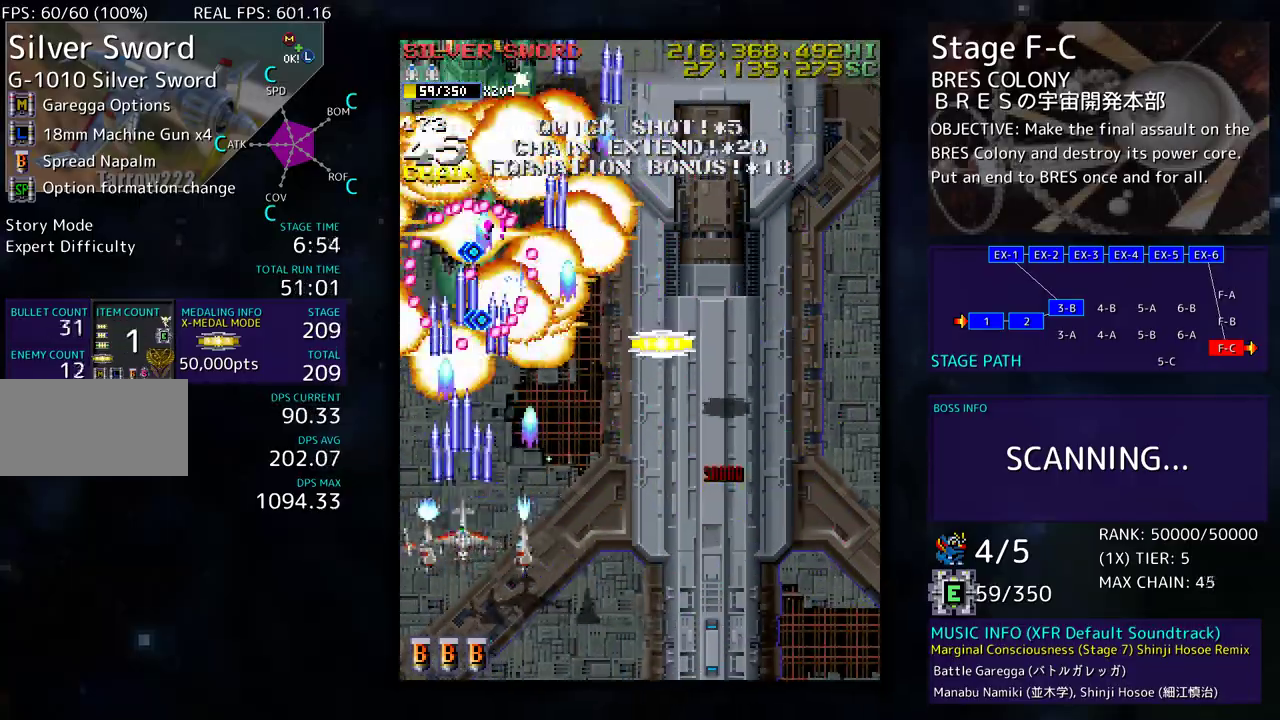
{"buttons": ["DPAD_DOWN", "DPAD_RIGHT"], "events": [[167, "DPAD_DOWN", "down"], [200, "DPAD_LEFT", "down"], [233, "DPAD_LEFT", "up"], [333, "DPAD_RIGHT", "down"]]}
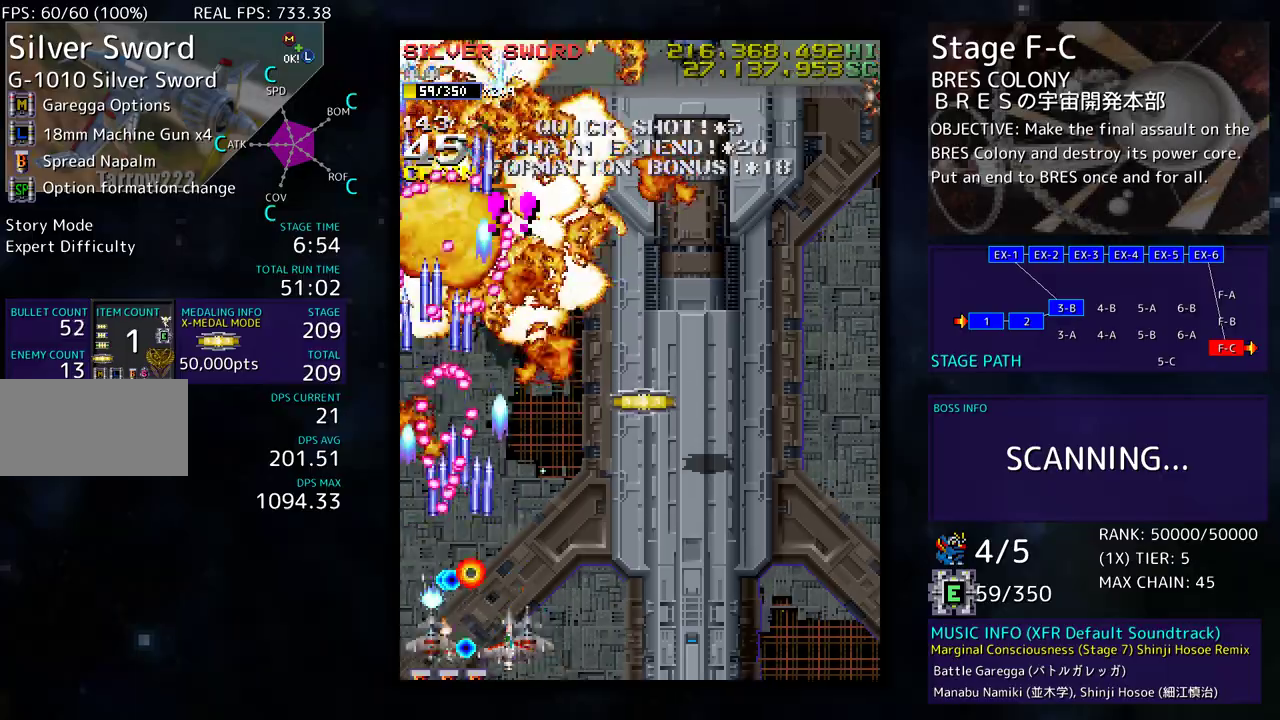
{"buttons": ["DPAD_UP", "DPAD_LEFT"], "events": [[150, "DPAD_DOWN", "up"], [283, "DPAD_UP", "down"], [383, "DPAD_RIGHT", "up"], [450, "DPAD_LEFT", "down"]]}
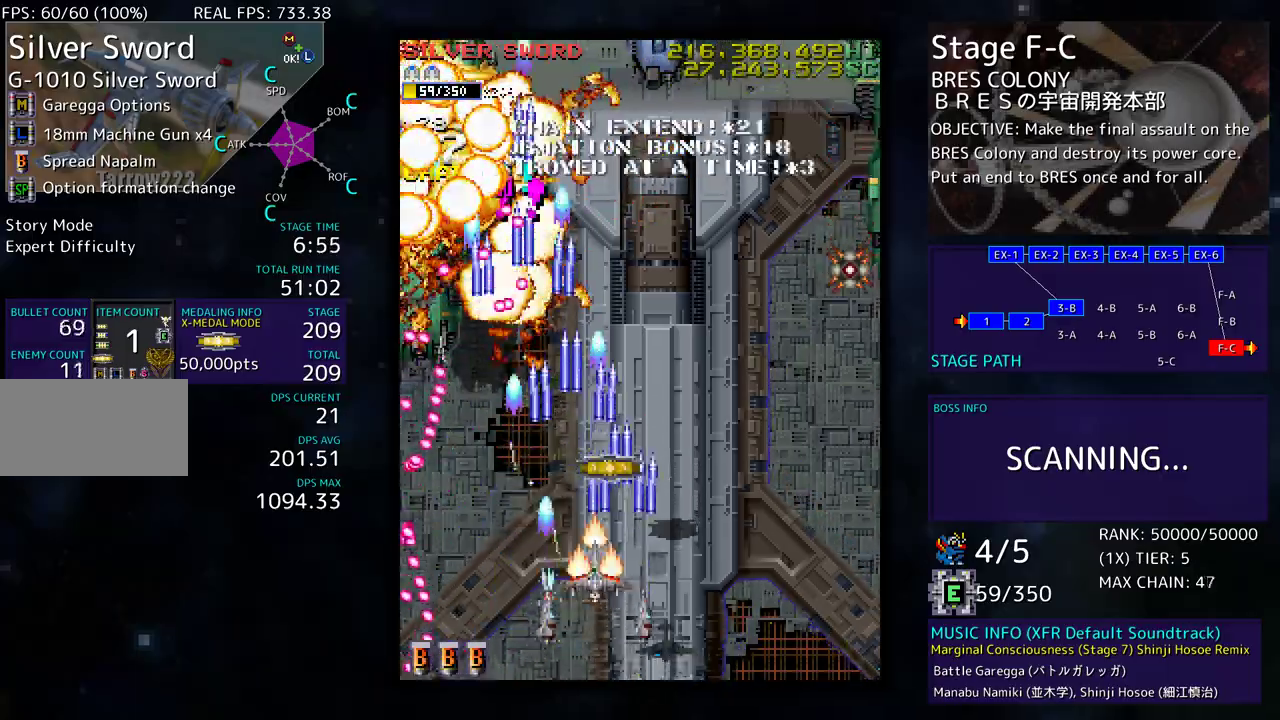
{"buttons": ["DPAD_DOWN"], "events": [[33, "DPAD_LEFT", "up"], [83, "DPAD_RIGHT", "down"], [200, "DPAD_UP", "up"], [250, "DPAD_DOWN", "down"], [483, "DPAD_RIGHT", "up"]]}
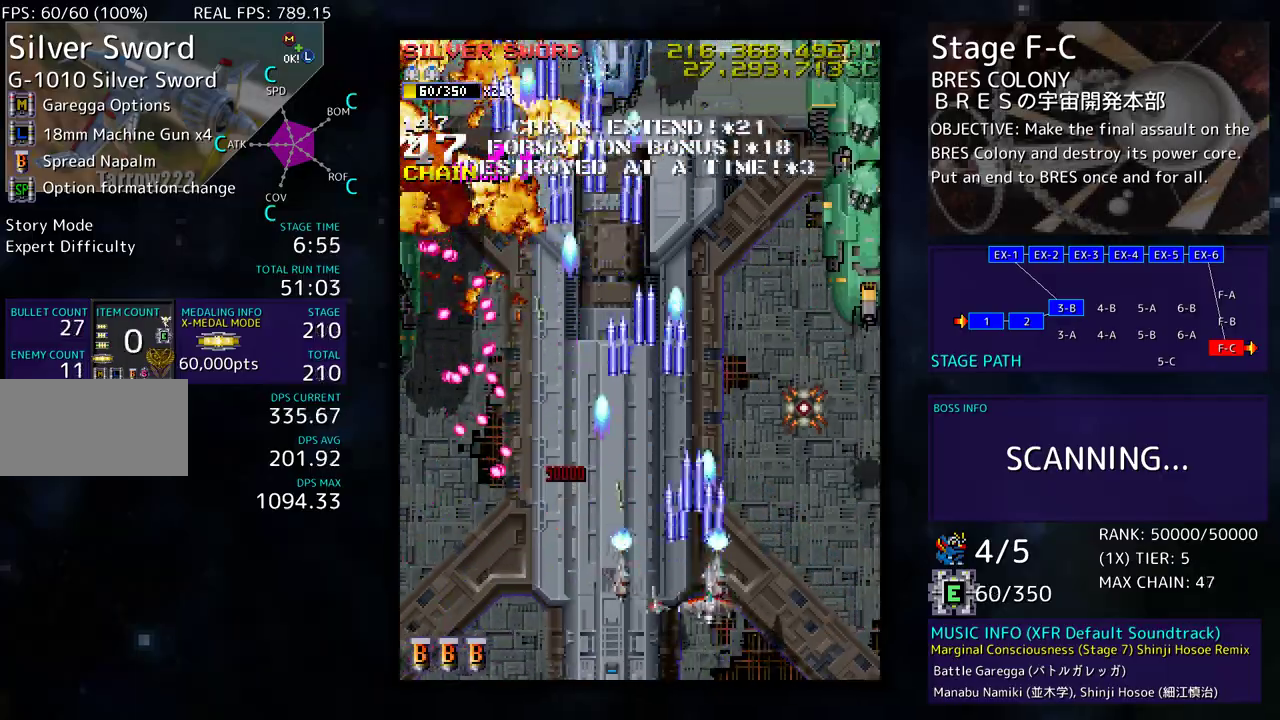
{"buttons": ["DPAD_DOWN", "DPAD_RIGHT"], "events": [[17, "DPAD_DOWN", "up"], [100, "DPAD_DOWN", "down"], [100, "DPAD_RIGHT", "down"], [200, "DPAD_DOWN", "up"], [200, "DPAD_RIGHT", "up"], [267, "DPAD_DOWN", "down"], [267, "DPAD_RIGHT", "down"], [350, "DPAD_RIGHT", "up"], [383, "DPAD_DOWN", "up"], [417, "DPAD_RIGHT", "down"], [433, "DPAD_DOWN", "down"]]}
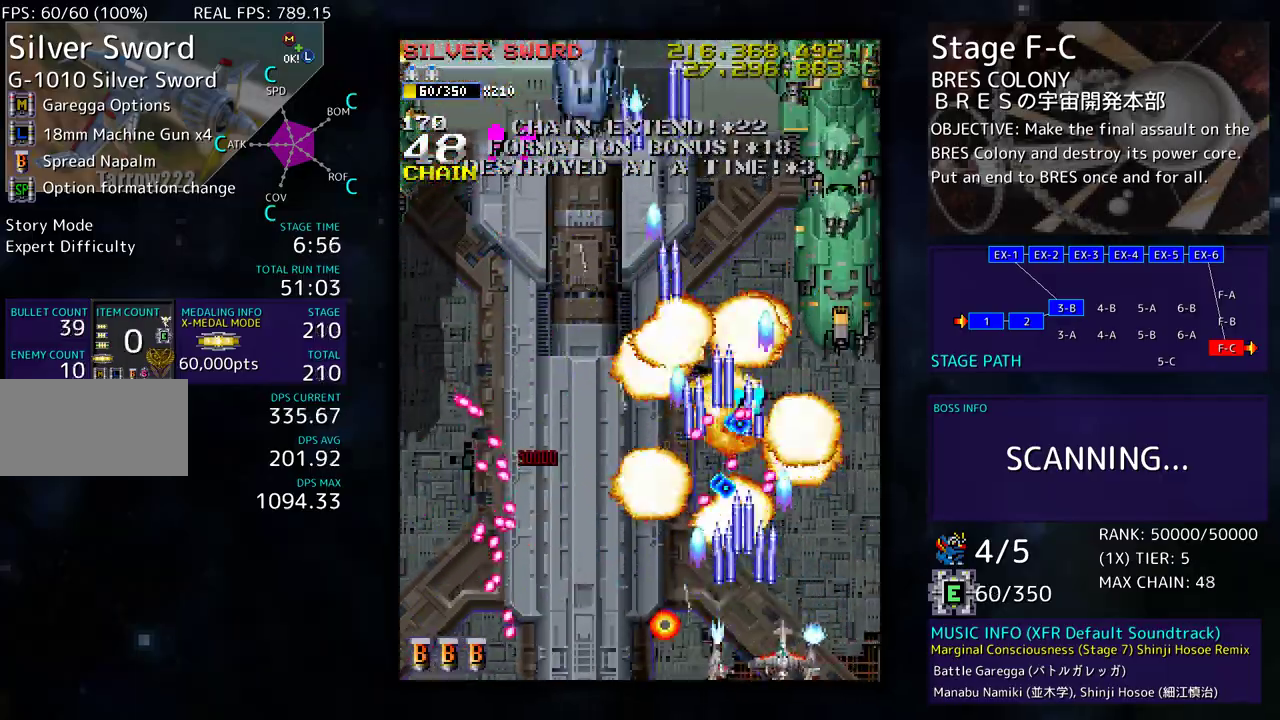
{"buttons": [], "events": [[33, "DPAD_DOWN", "up"], [33, "DPAD_RIGHT", "up"], [83, "DPAD_RIGHT", "down"], [117, "DPAD_DOWN", "down"], [167, "DPAD_RIGHT", "up"], [183, "DPAD_DOWN", "up"], [250, "DPAD_RIGHT", "down"], [333, "DPAD_RIGHT", "up"], [400, "DPAD_UP", "down"], [483, "DPAD_UP", "up"]]}
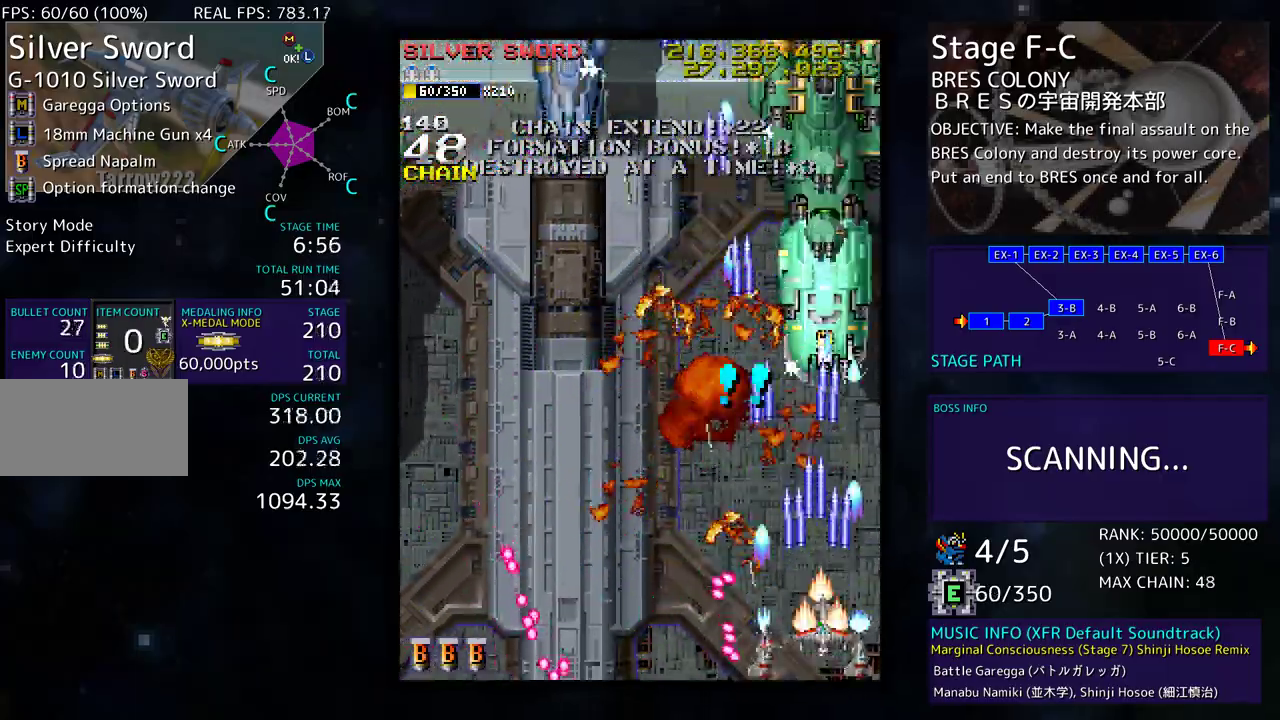
{"buttons": [], "events": []}
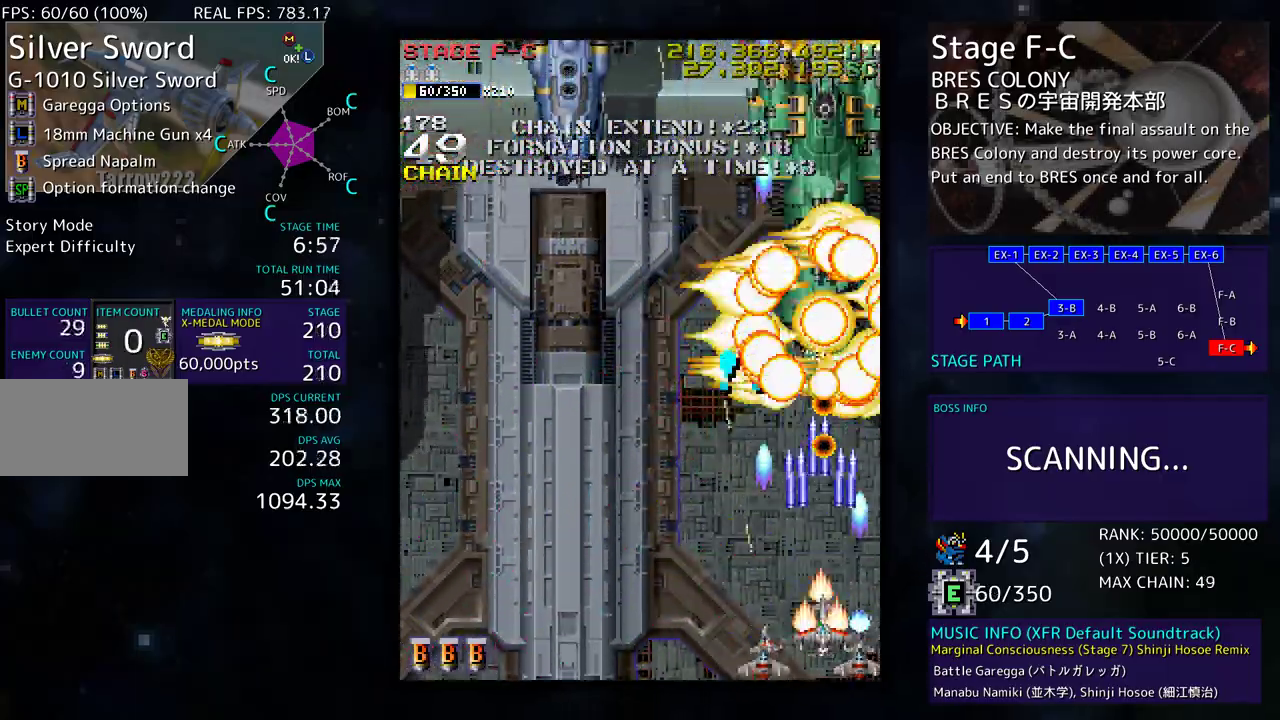
{"buttons": [], "events": [[33, "DPAD_DOWN", "down"], [33, "DPAD_LEFT", "down"], [50, "DPAD_DOWN", "up"], [217, "DPAD_LEFT", "up"]]}
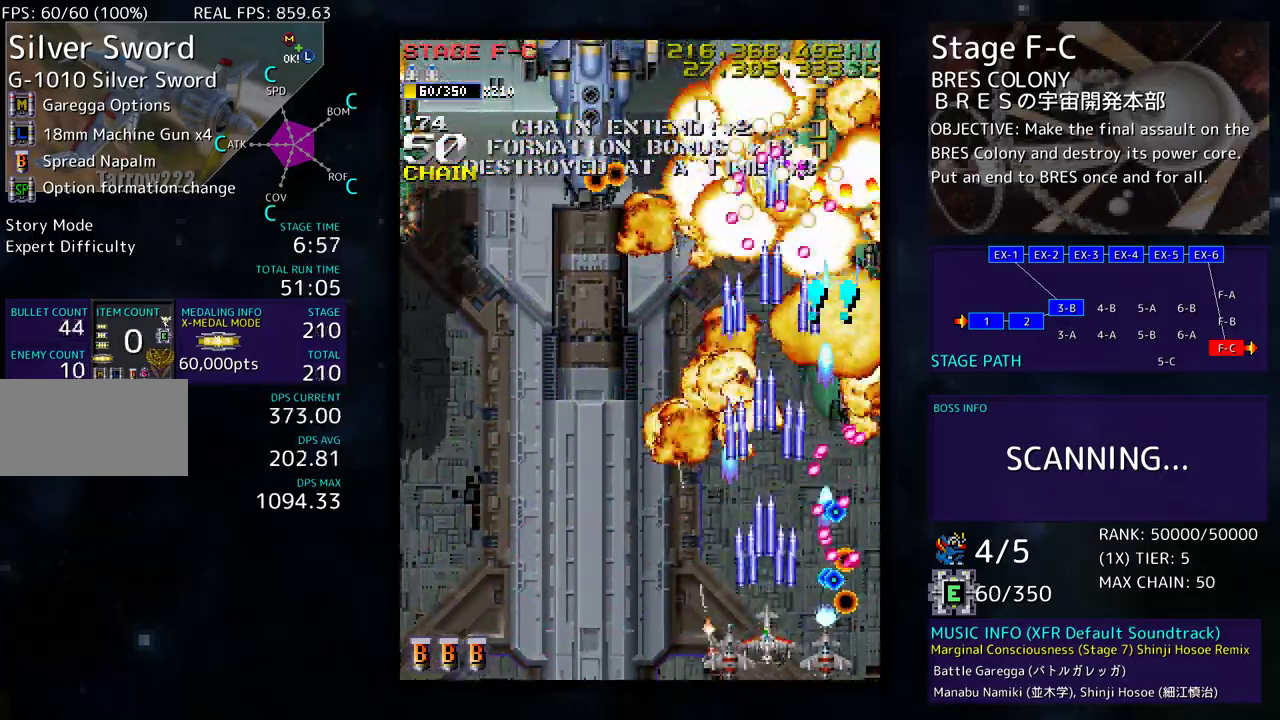
{"buttons": ["DPAD_UP", "DPAD_LEFT"], "events": [[300, "DPAD_LEFT", "down"], [417, "DPAD_UP", "down"]]}
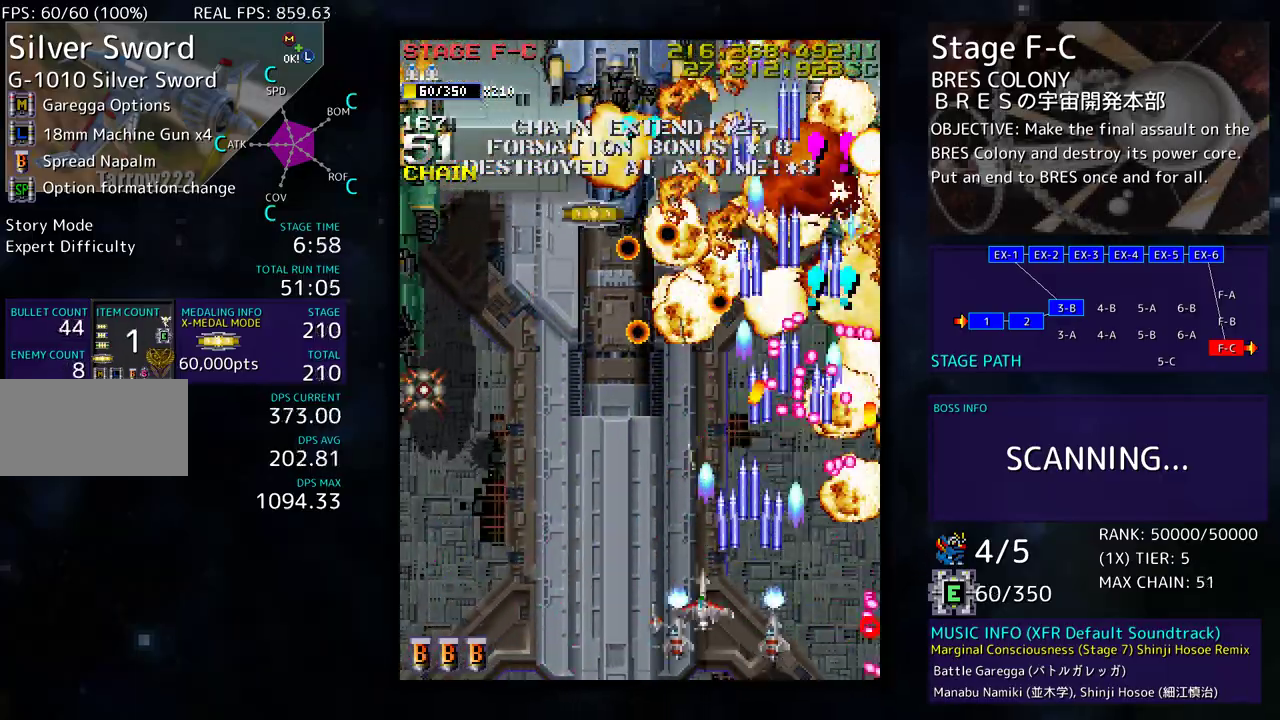
{"buttons": [], "events": [[133, "DPAD_UP", "up"], [183, "DPAD_DOWN", "down"], [233, "DPAD_DOWN", "up"], [267, "DPAD_LEFT", "up"], [267, "DPAD_UP", "down"], [350, "DPAD_UP", "up"]]}
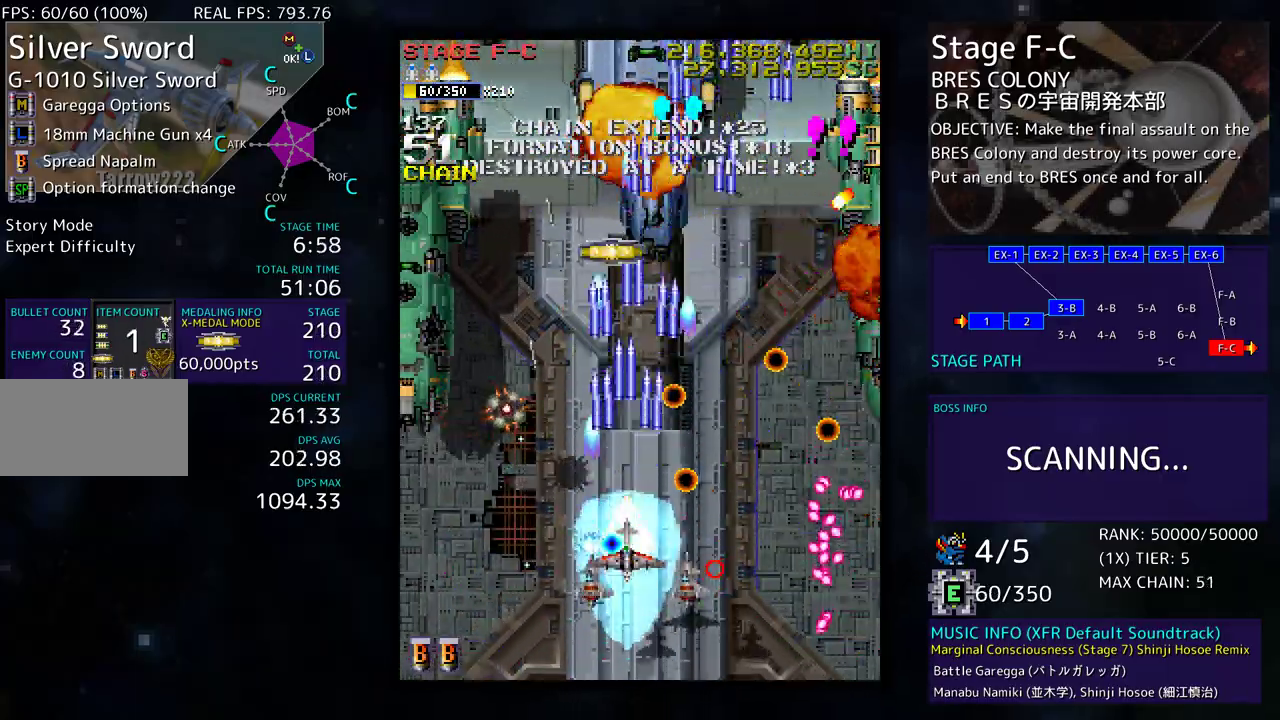
{"buttons": ["DPAD_DOWN", "DPAD_RIGHT"], "events": [[333, "DPAD_DOWN", "down"], [333, "DPAD_RIGHT", "down"]]}
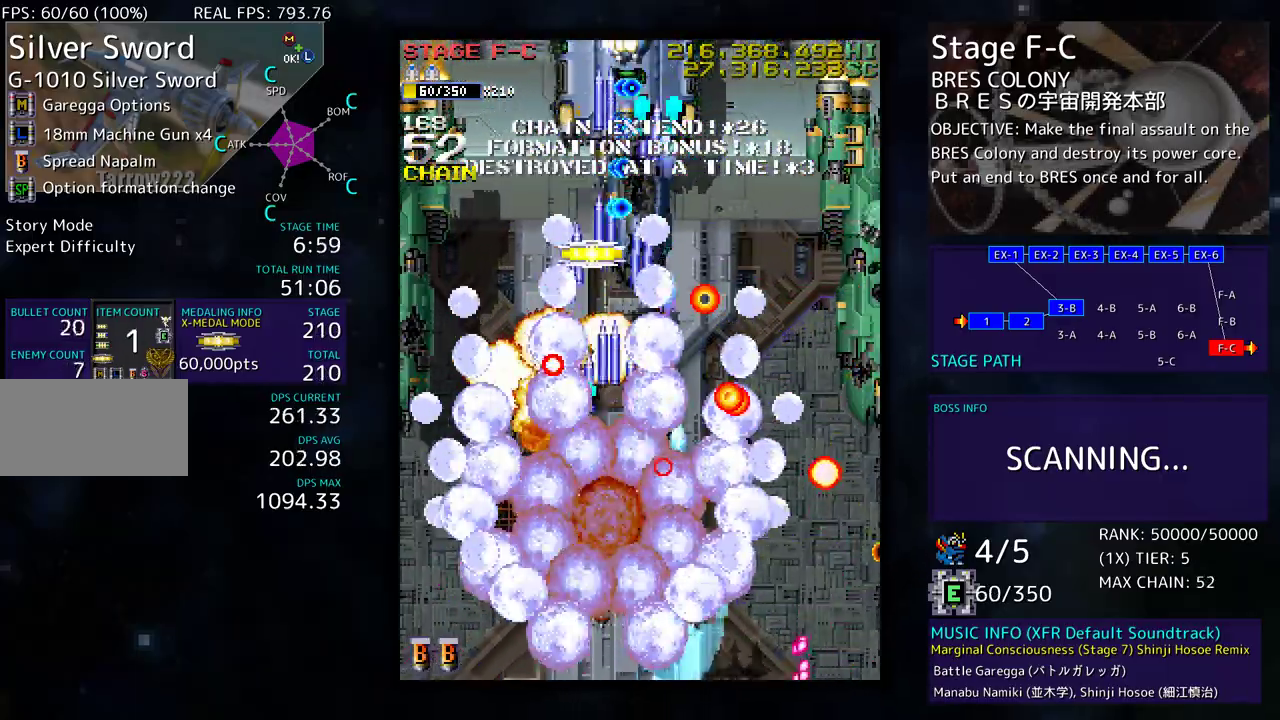
{"buttons": ["DPAD_UP"], "events": [[17, "DPAD_DOWN", "up"], [67, "DPAD_UP", "down"], [300, "DPAD_UP", "up"], [367, "DPAD_DOWN", "down"], [417, "DPAD_DOWN", "up"], [450, "DPAD_RIGHT", "up"], [467, "DPAD_UP", "down"]]}
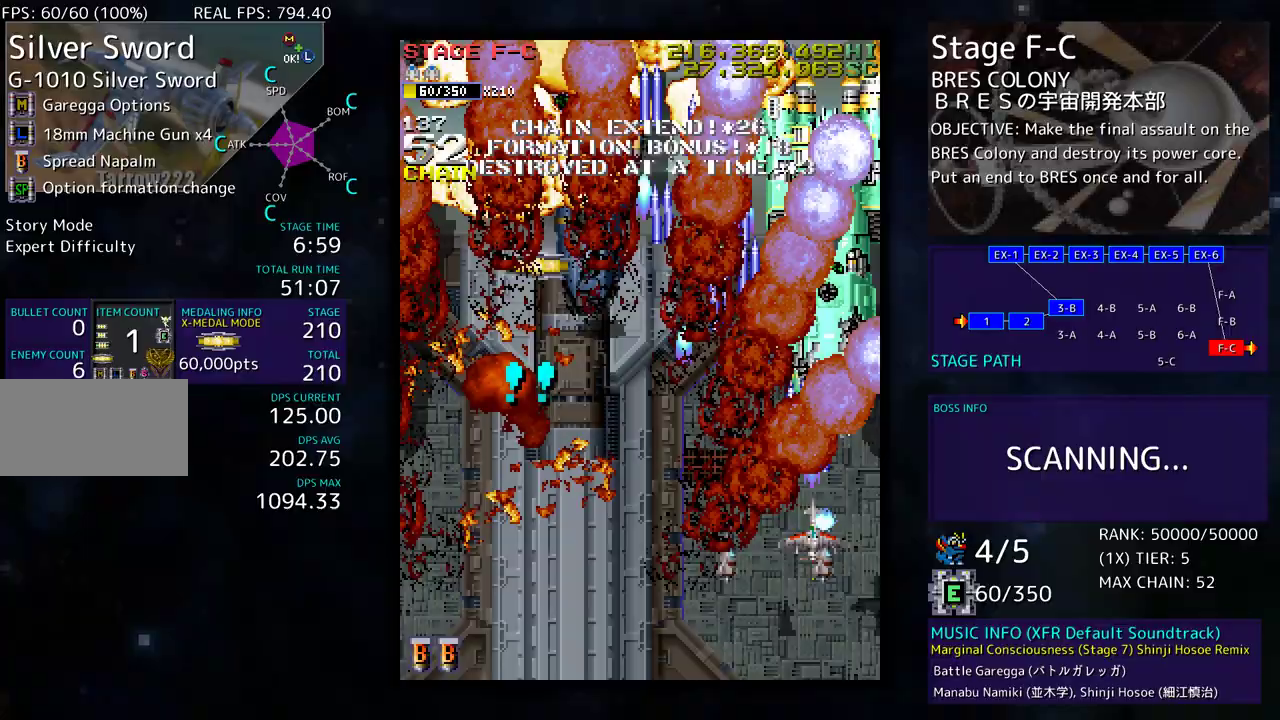
{"buttons": [], "events": [[150, "DPAD_UP", "up"]]}
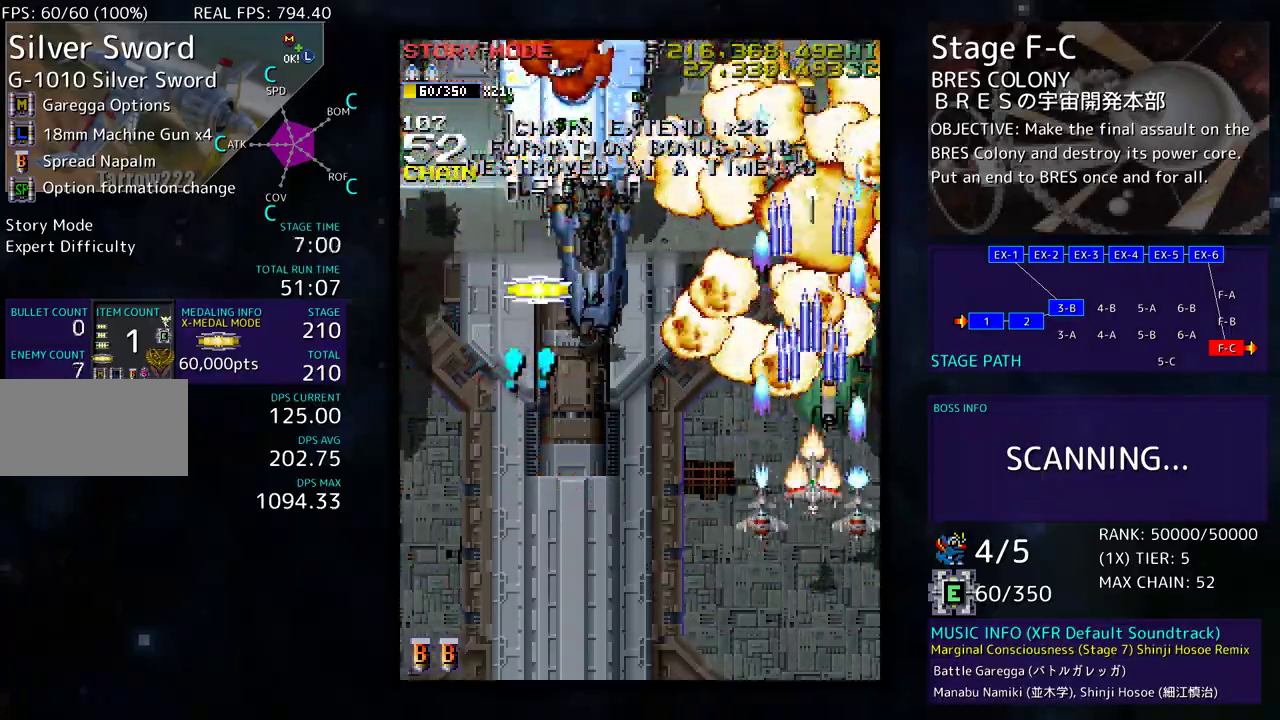
{"buttons": ["DPAD_LEFT"], "events": [[300, "DPAD_LEFT", "down"]]}
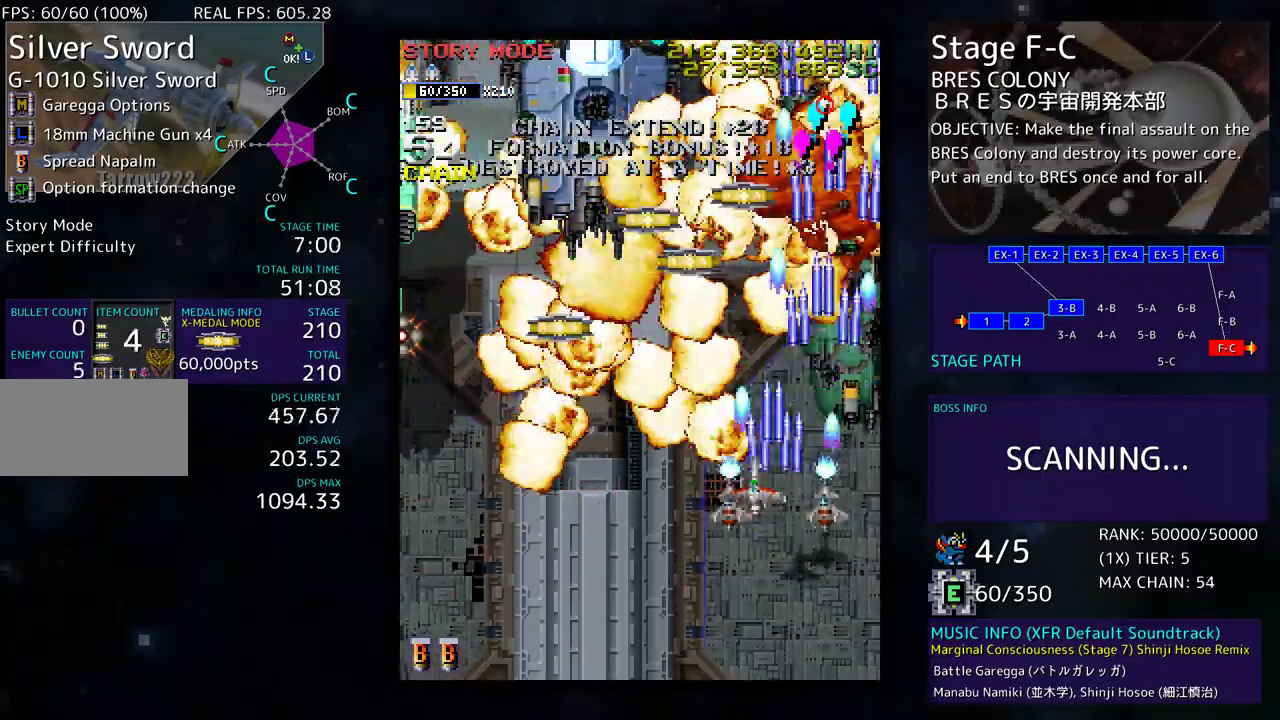
{"buttons": ["DPAD_DOWN"], "events": [[67, "DPAD_DOWN", "down"], [100, "DPAD_DOWN", "up"], [183, "DPAD_UP", "down"], [500, "DPAD_DOWN", "down"], [500, "DPAD_LEFT", "up"], [500, "DPAD_UP", "up"]]}
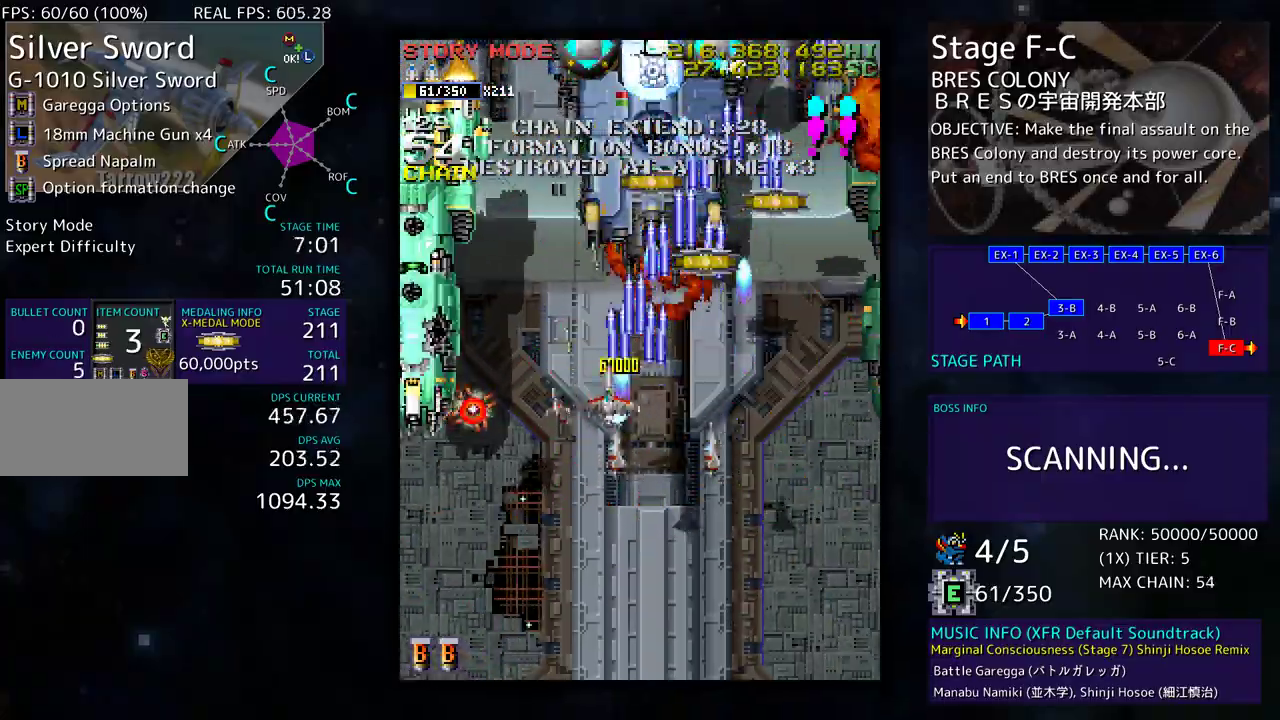
{"buttons": ["DPAD_LEFT"], "events": [[33, "DPAD_RIGHT", "down"], [167, "DPAD_RIGHT", "up"], [267, "DPAD_LEFT", "down"], [333, "DPAD_DOWN", "up"]]}
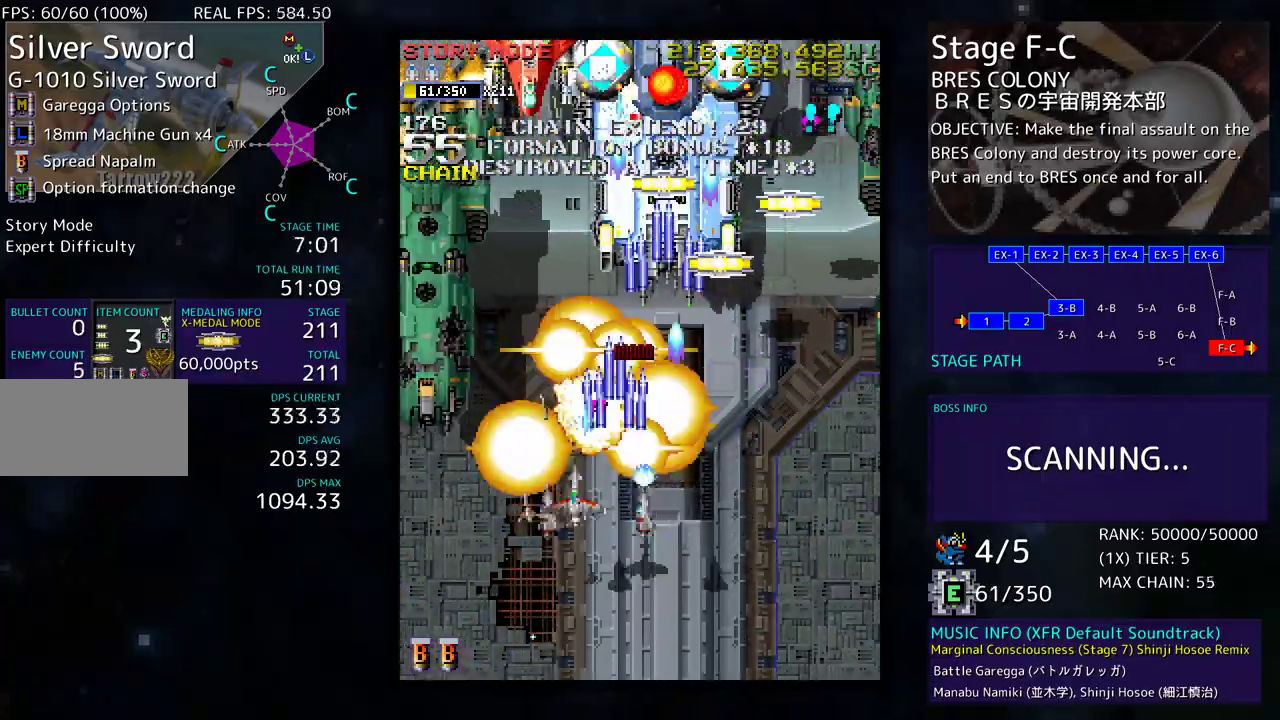
{"buttons": ["DPAD_DOWN"], "events": [[317, "DPAD_DOWN", "down"], [333, "DPAD_DOWN", "up"], [500, "DPAD_DOWN", "down"], [500, "DPAD_LEFT", "up"]]}
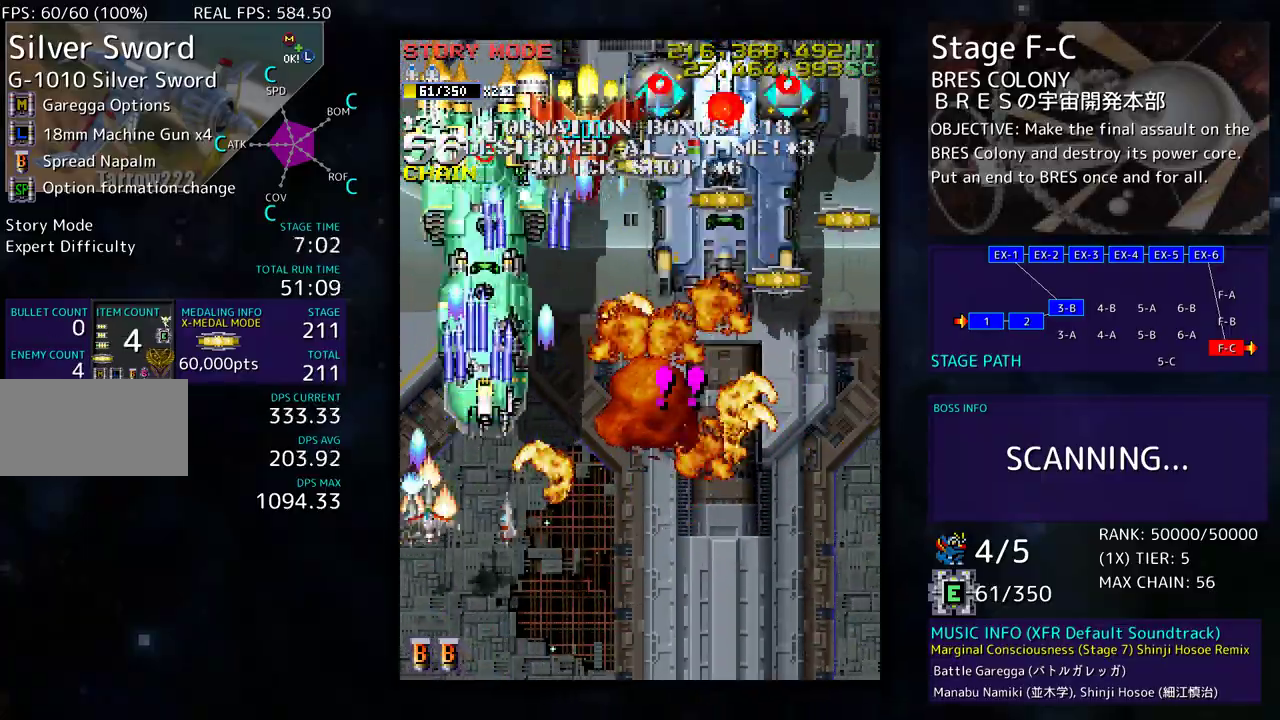
{"buttons": ["DPAD_DOWN", "DPAD_RIGHT"], "events": [[17, "DPAD_LEFT", "down"], [83, "DPAD_DOWN", "up"], [150, "DPAD_DOWN", "down"], [167, "DPAD_LEFT", "up"], [167, "DPAD_RIGHT", "down"], [350, "DPAD_DOWN", "up"], [350, "DPAD_RIGHT", "up"], [450, "DPAD_DOWN", "down"], [450, "DPAD_RIGHT", "down"]]}
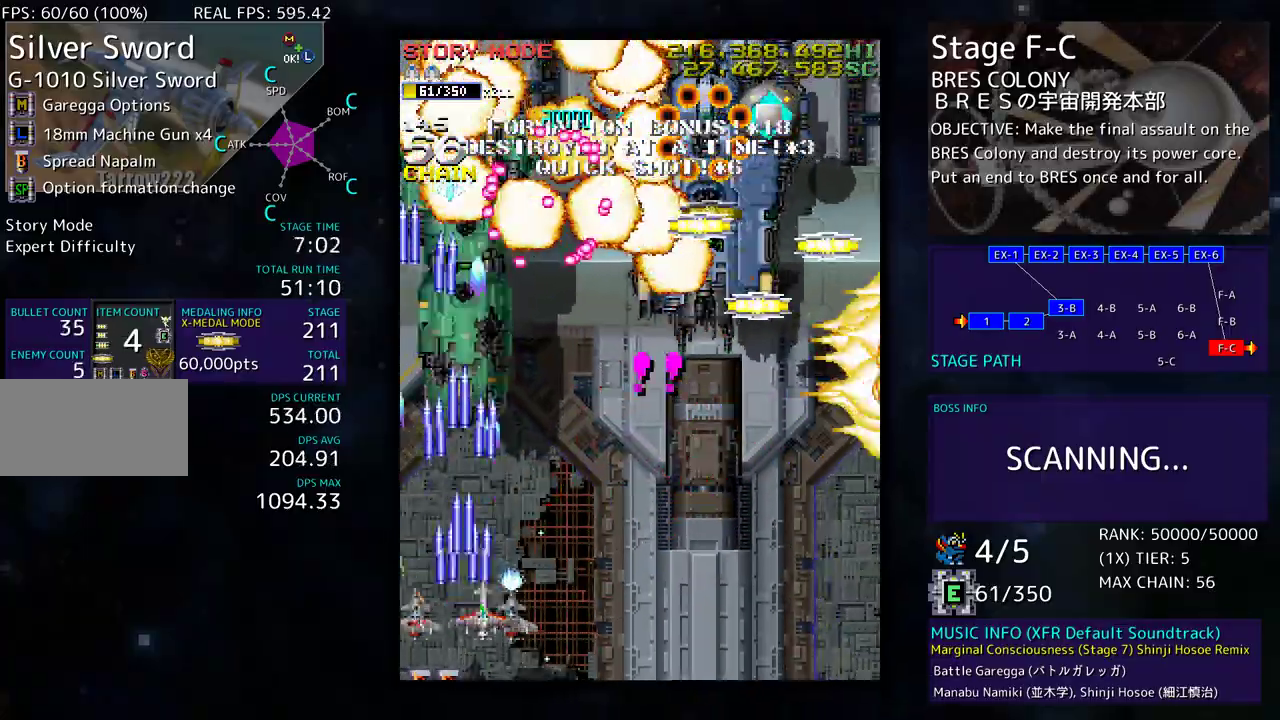
{"buttons": ["DPAD_RIGHT"], "events": [[33, "DPAD_RIGHT", "up"], [50, "DPAD_DOWN", "up"], [117, "DPAD_RIGHT", "down"], [267, "DPAD_UP", "down"], [483, "DPAD_UP", "up"]]}